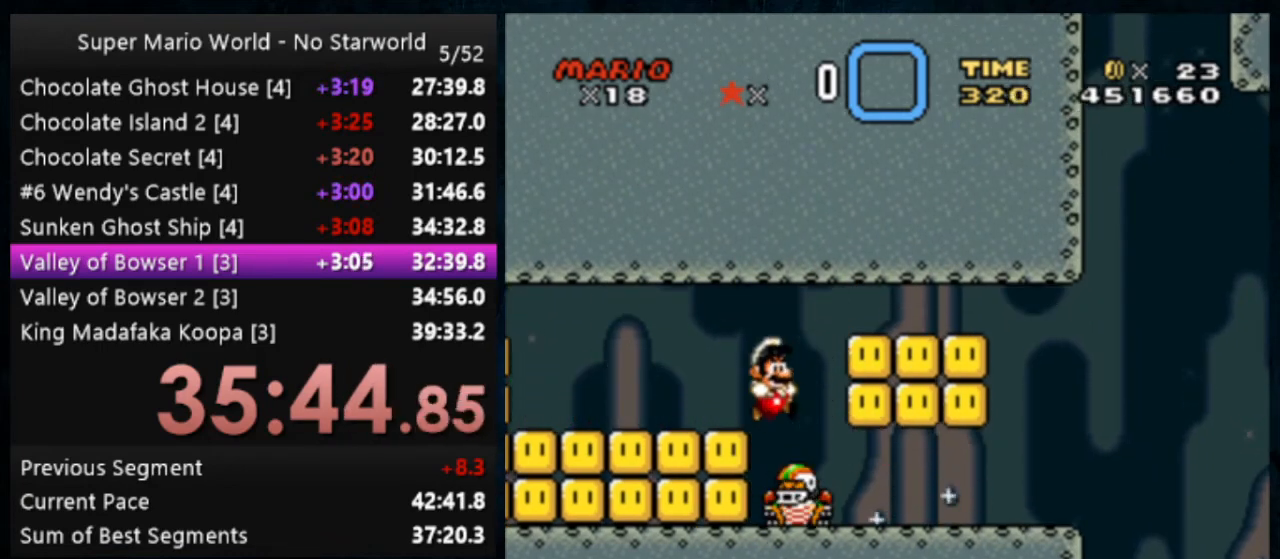
Gameplay with a controller (Nintendo layout); each line is a JSON object with the inputs held at the frame after it. "events" lists button and stick changes between this image and that frame as [ms after this image, input, new state], when the widget could be followed in between. Not read: DPAD_DOWN DPAD_RIGHT L1 L3 R1 R3.
{"buttons": ["Y"], "events": [[167, "DPAD_LEFT", "down"], [300, "DPAD_LEFT", "up"]]}
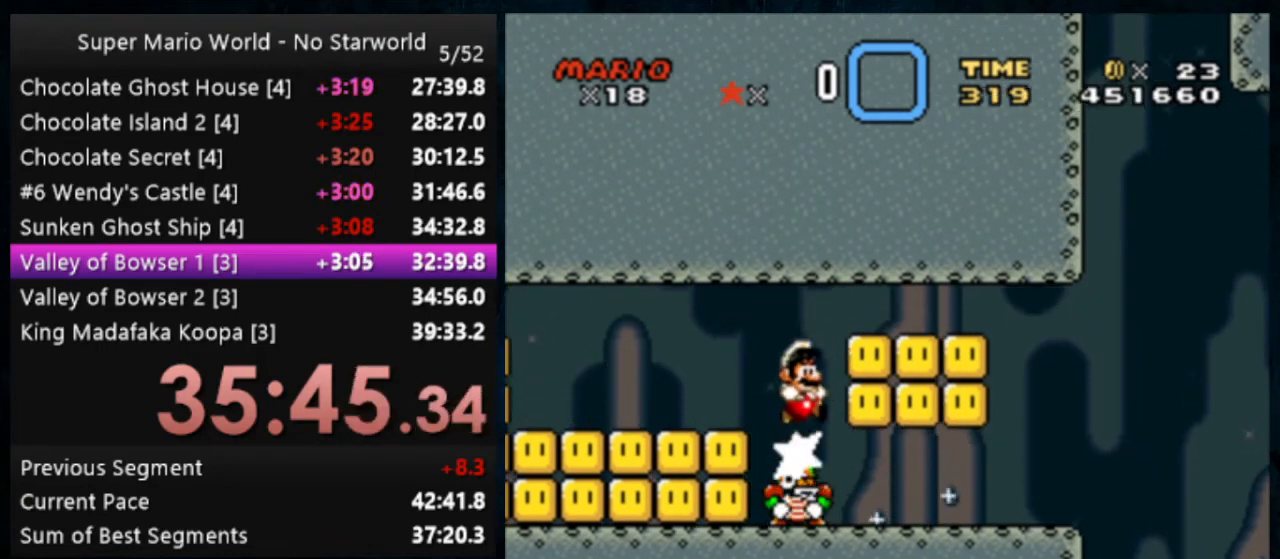
{"buttons": ["Y"], "events": []}
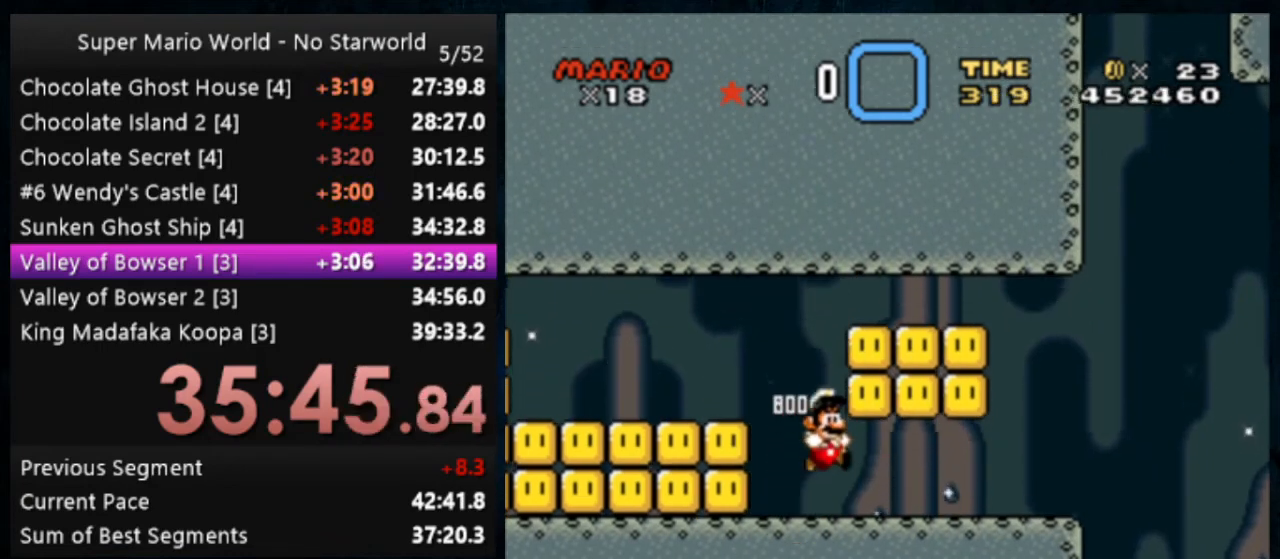
{"buttons": ["Y"], "events": []}
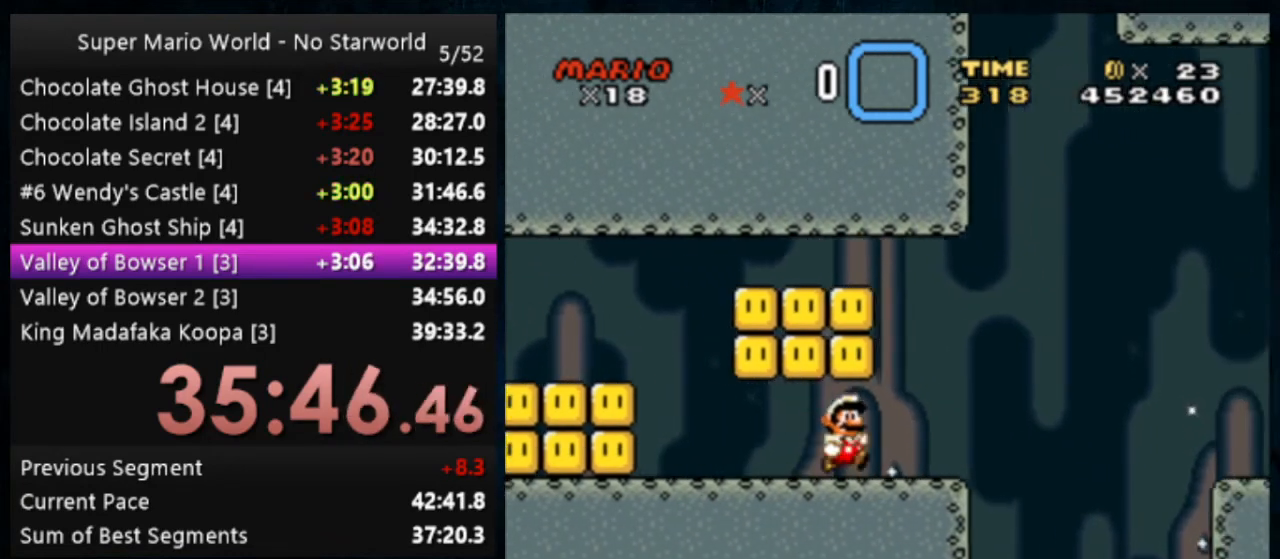
{"buttons": ["Y"], "events": [[133, "B", "down"], [133, "X", "down"], [167, "A", "down"], [233, "A", "up"], [233, "B", "up"], [233, "X", "up"]]}
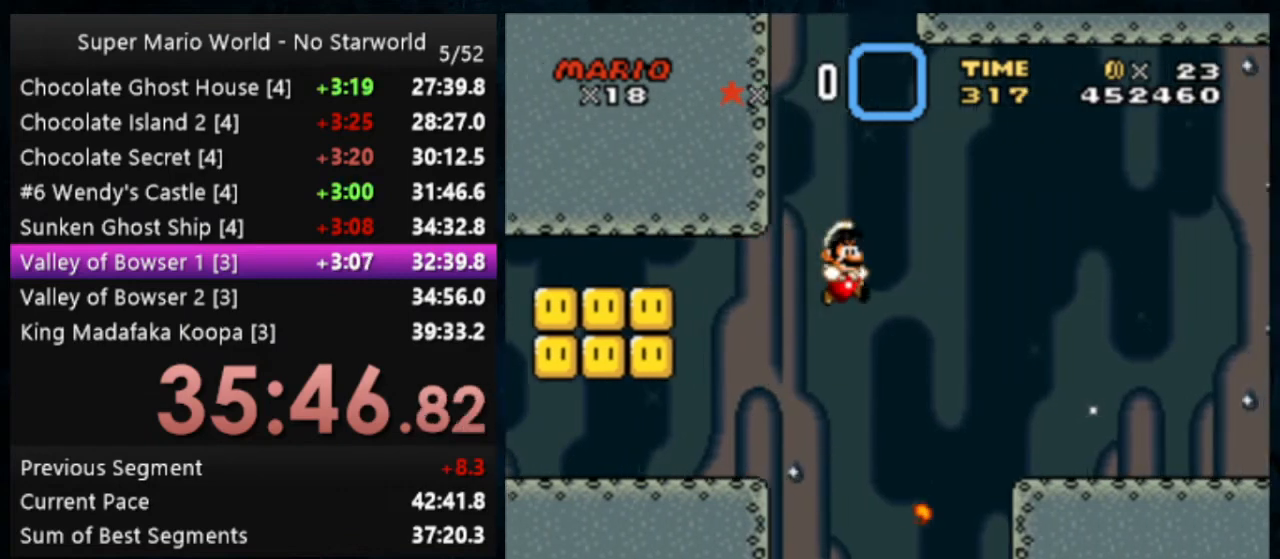
{"buttons": ["Y"], "events": [[200, "DPAD_LEFT", "down"], [367, "DPAD_LEFT", "up"]]}
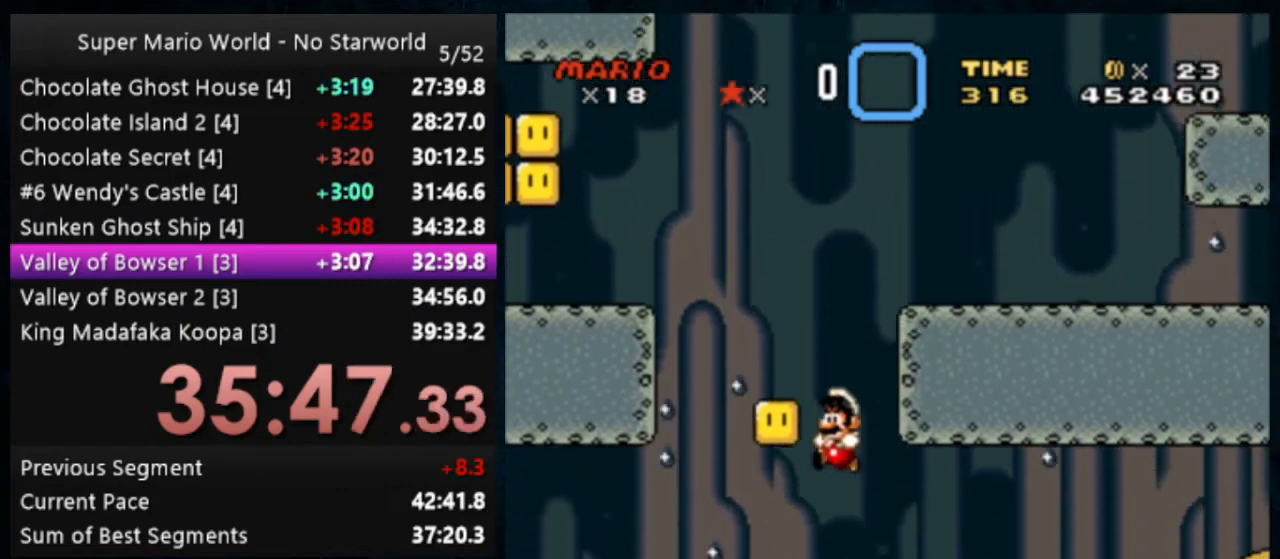
{"buttons": ["Y"], "events": []}
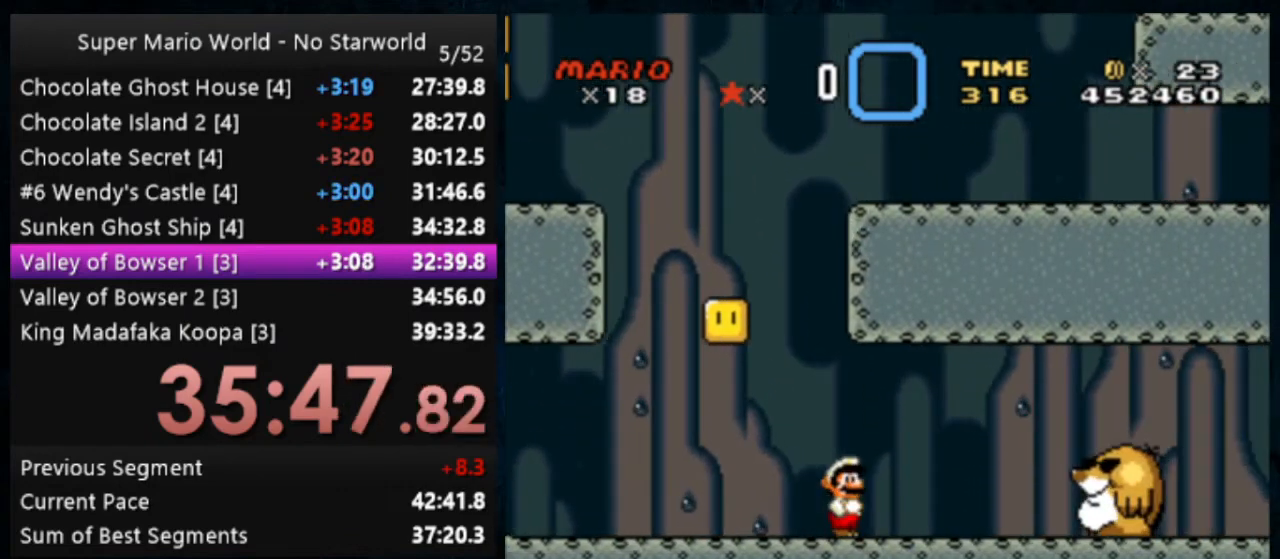
{"buttons": ["Y"], "events": [[200, "B", "down"], [400, "B", "up"]]}
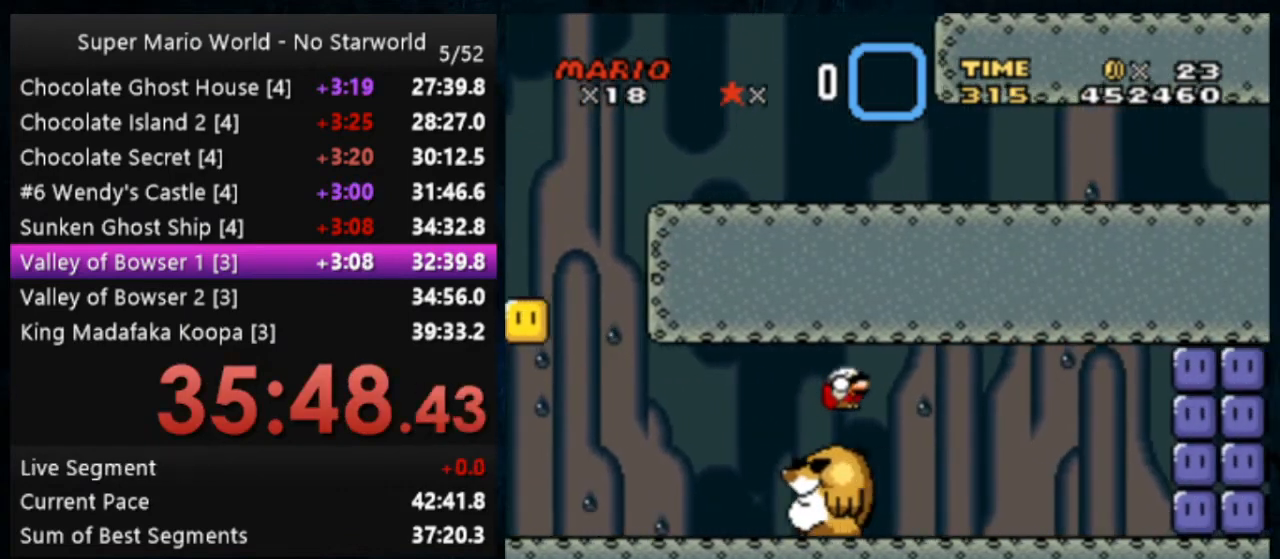
{"buttons": ["Y"], "events": []}
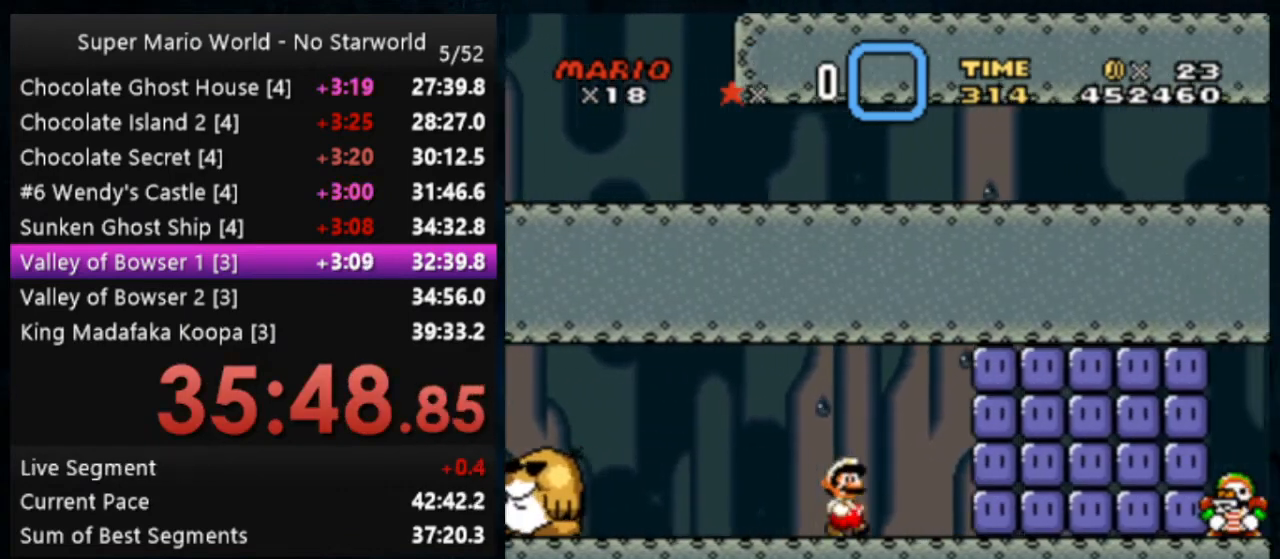
{"buttons": ["Y", "DPAD_LEFT"], "events": [[267, "DPAD_LEFT", "down"]]}
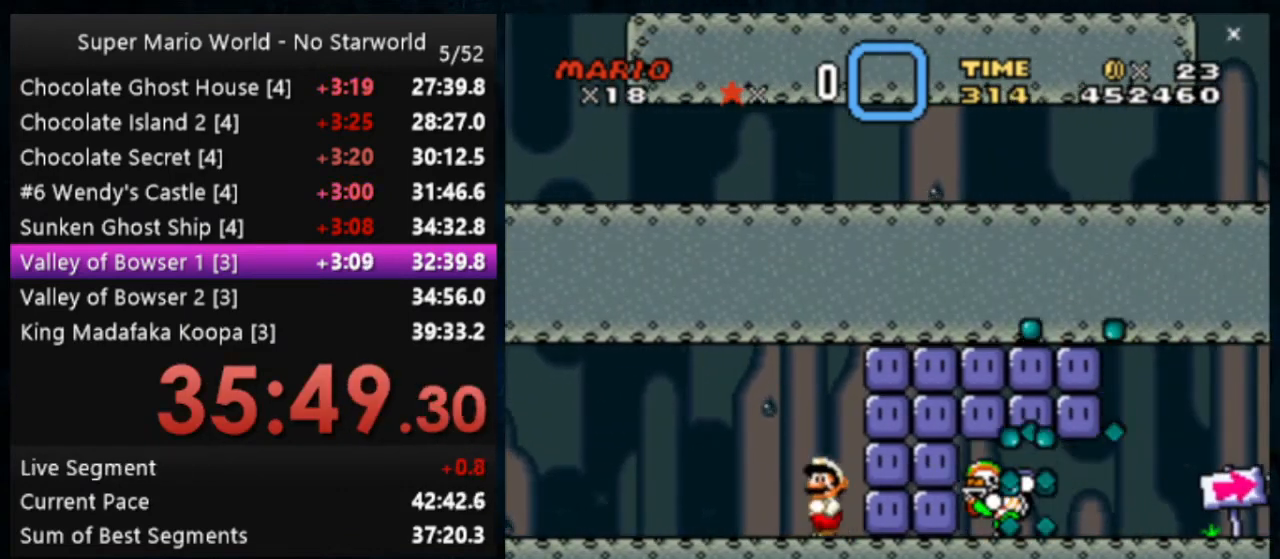
{"buttons": [], "events": [[233, "DPAD_LEFT", "up"], [300, "Y", "up"], [433, "Y", "down"], [467, "Y", "up"]]}
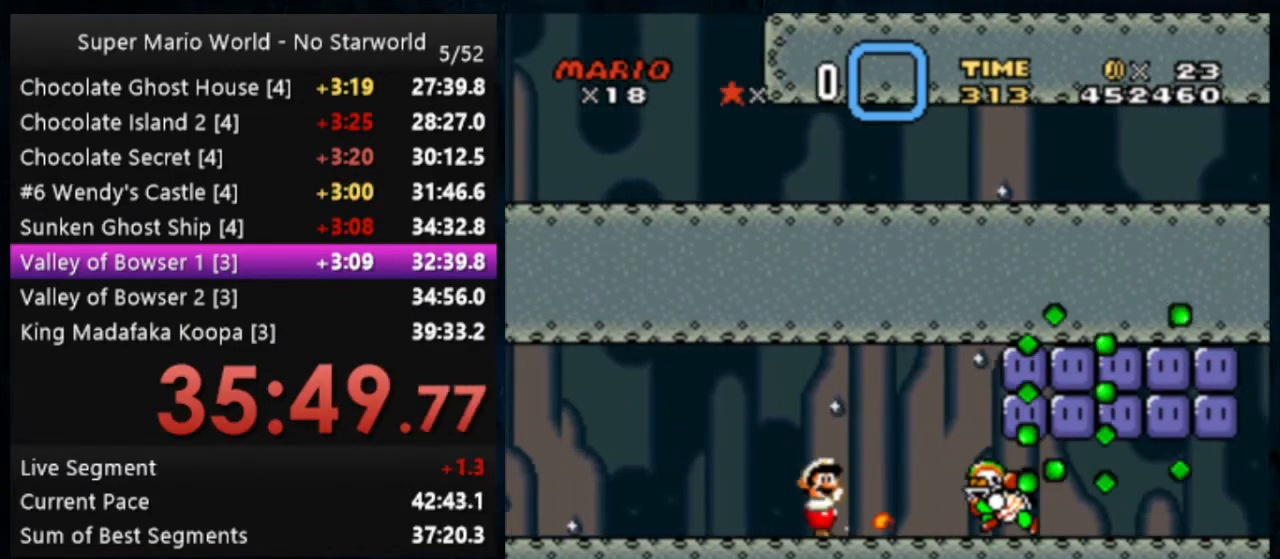
{"buttons": ["Y", "DPAD_LEFT"], "events": [[67, "Y", "down"], [133, "Y", "up"], [167, "B", "down"], [167, "Y", "down"], [300, "B", "up"], [500, "DPAD_LEFT", "down"]]}
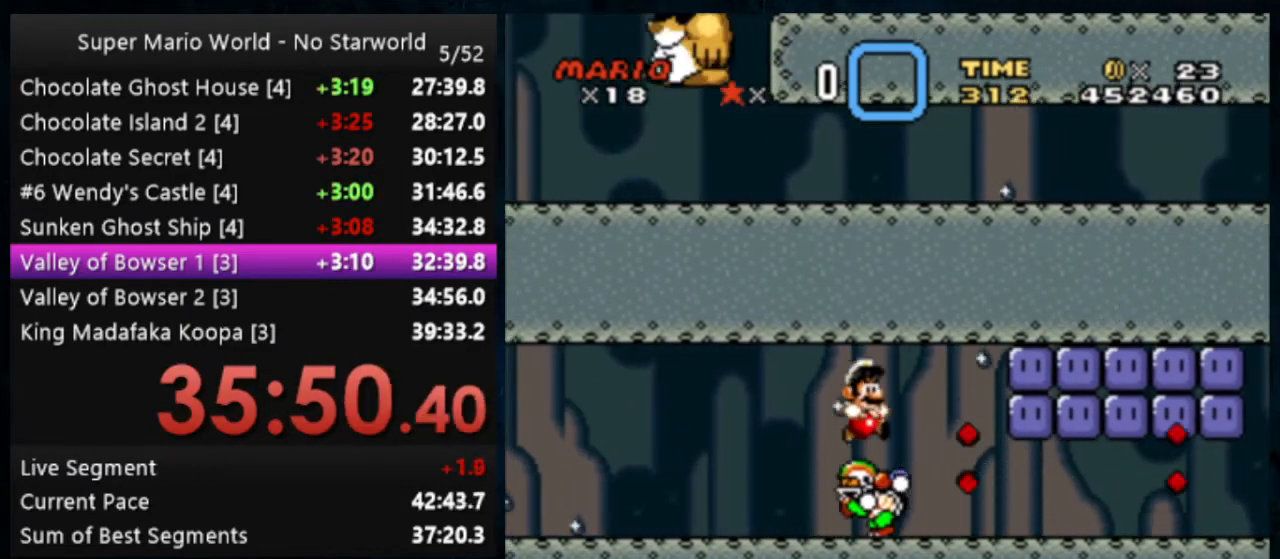
{"buttons": ["B", "Y"], "events": [[100, "DPAD_LEFT", "up"], [500, "B", "down"]]}
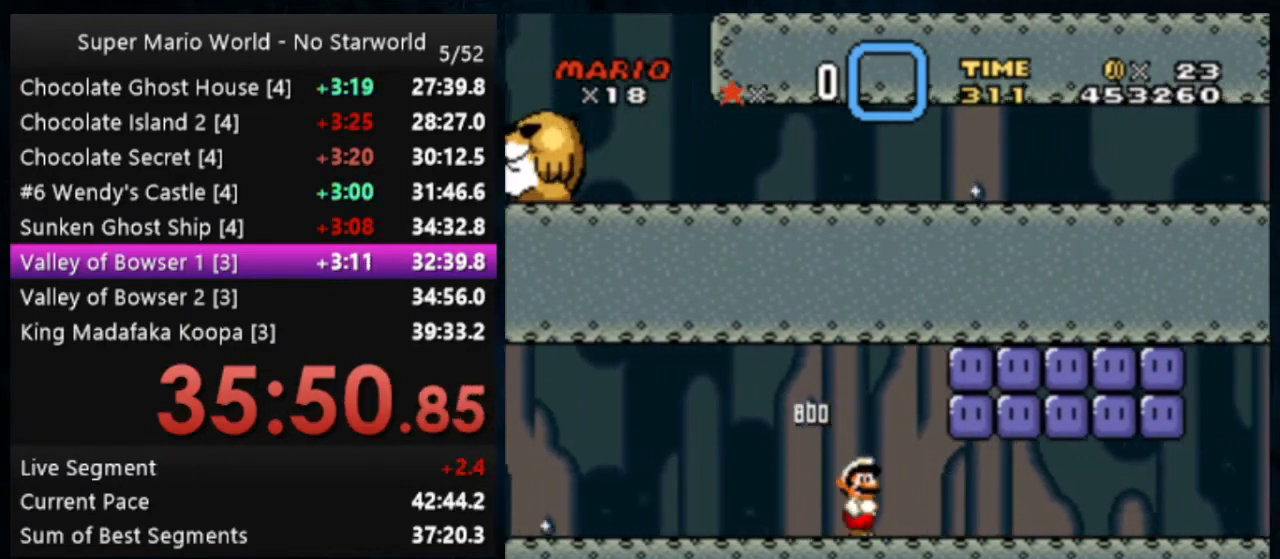
{"buttons": ["Y"], "events": [[133, "B", "up"], [133, "Y", "up"], [233, "Y", "down"]]}
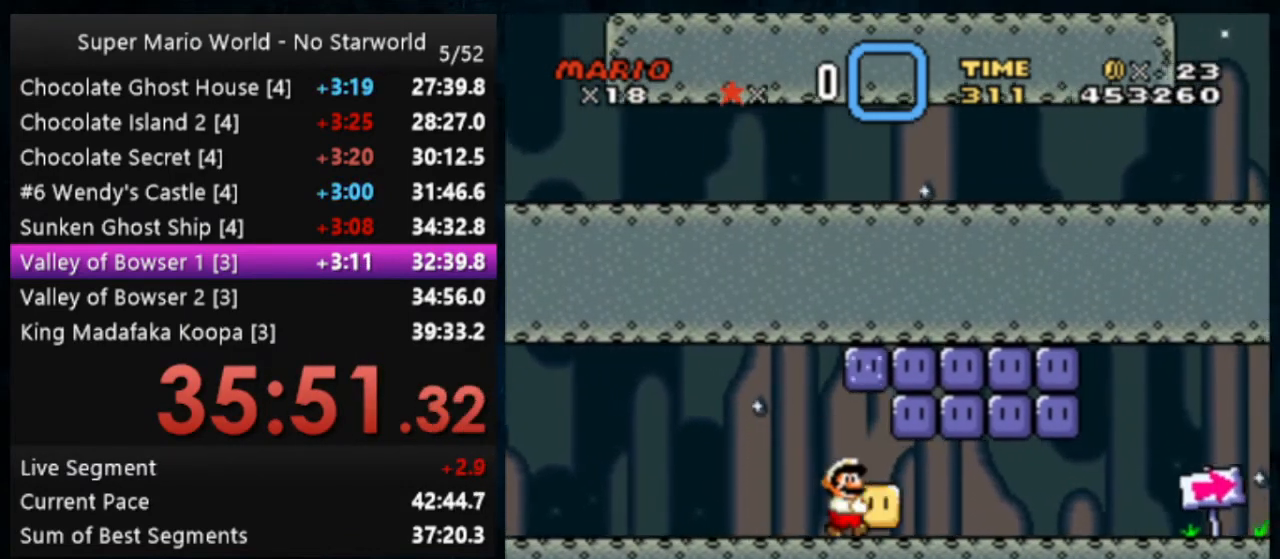
{"buttons": ["Y"], "events": []}
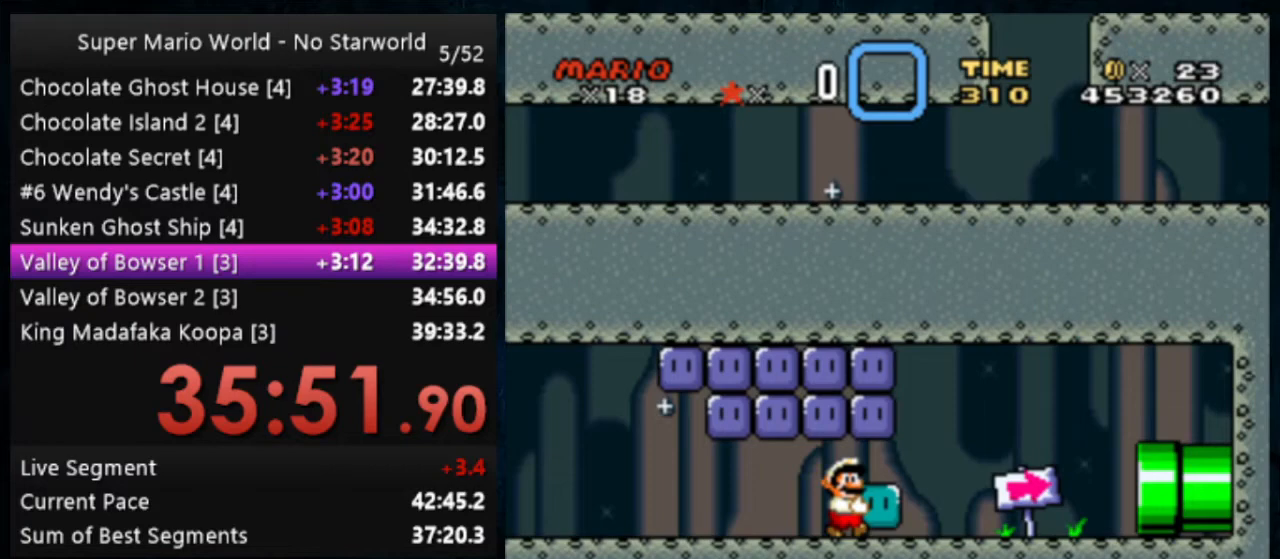
{"buttons": ["Y"], "events": []}
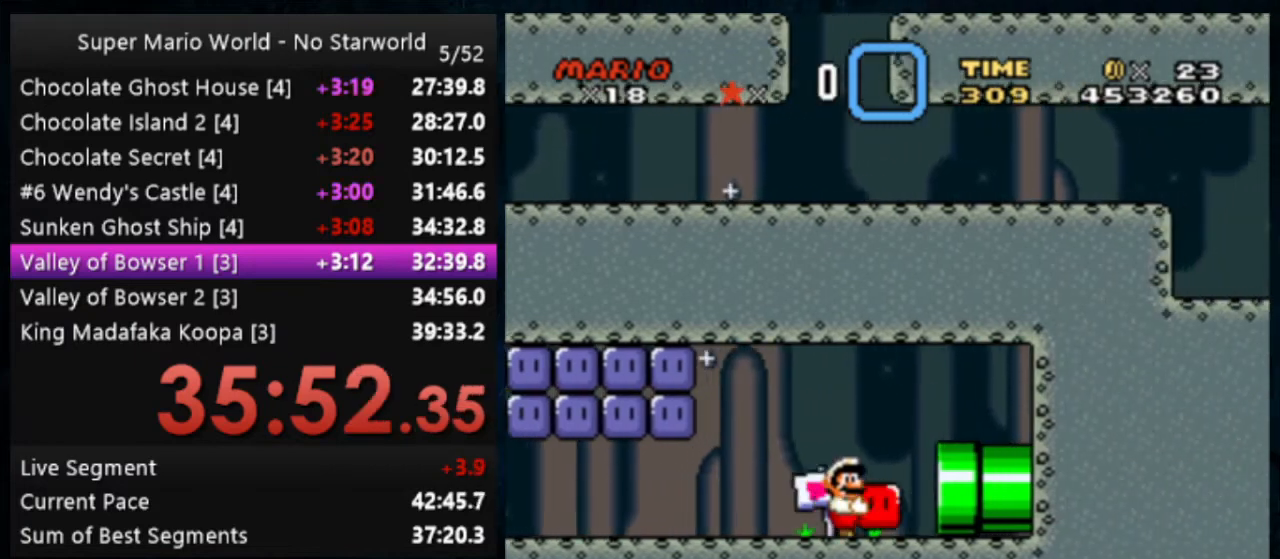
{"buttons": ["Y"], "events": []}
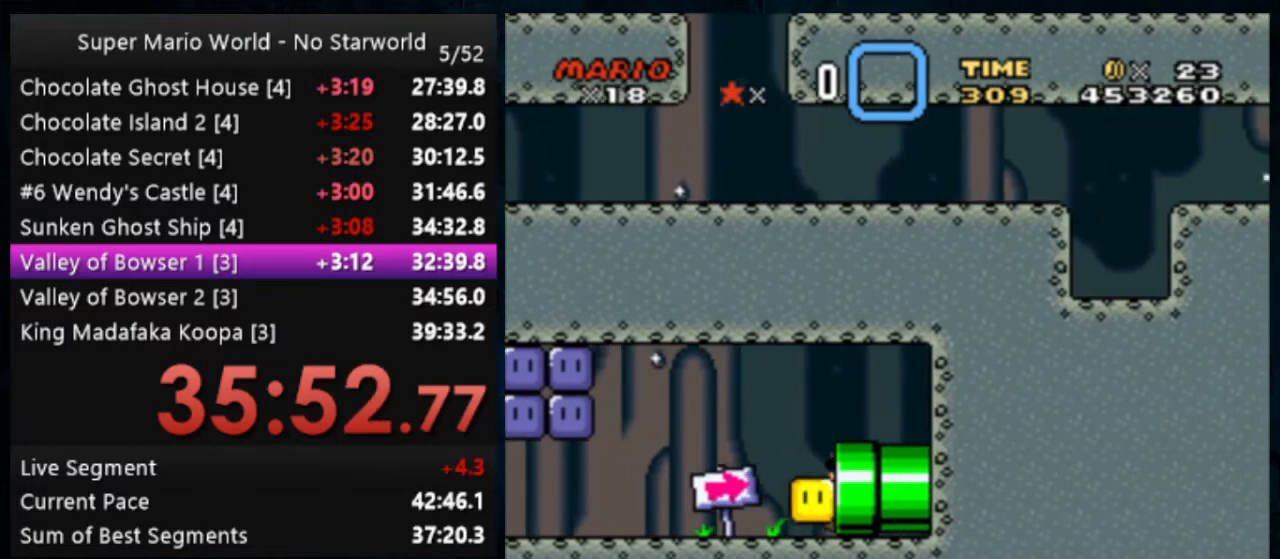
{"buttons": ["Y"], "events": []}
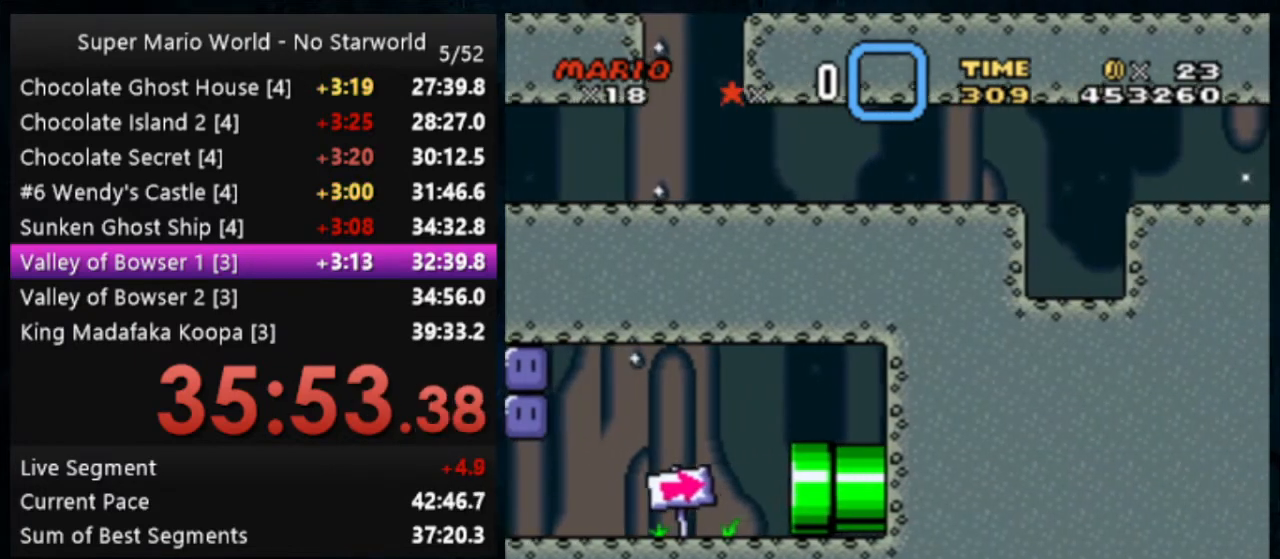
{"buttons": ["Y"], "events": []}
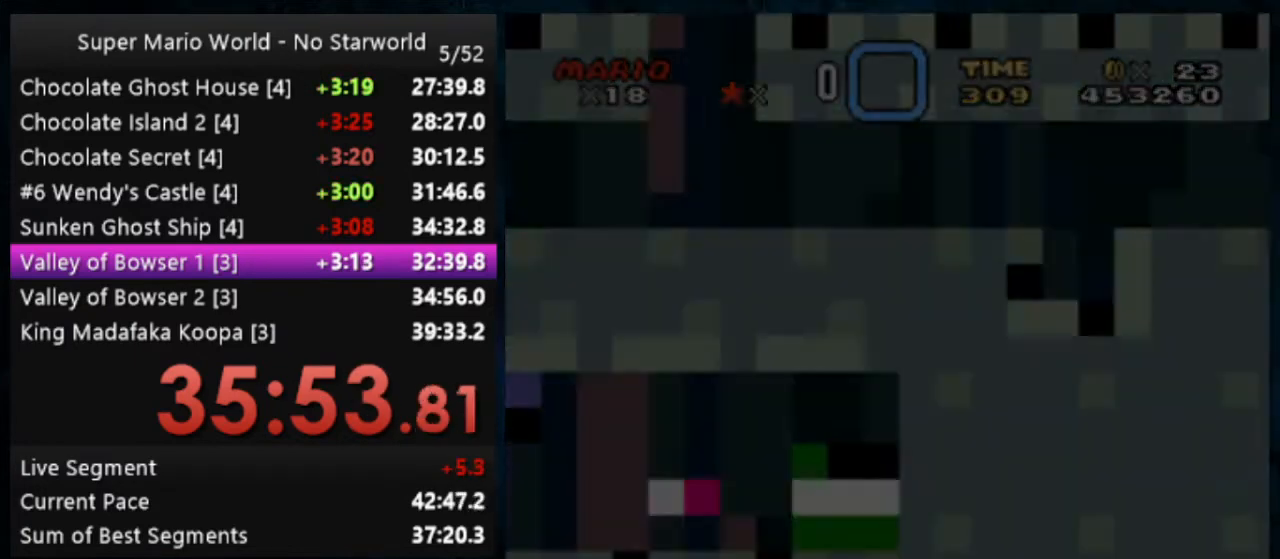
{"buttons": ["Y"], "events": []}
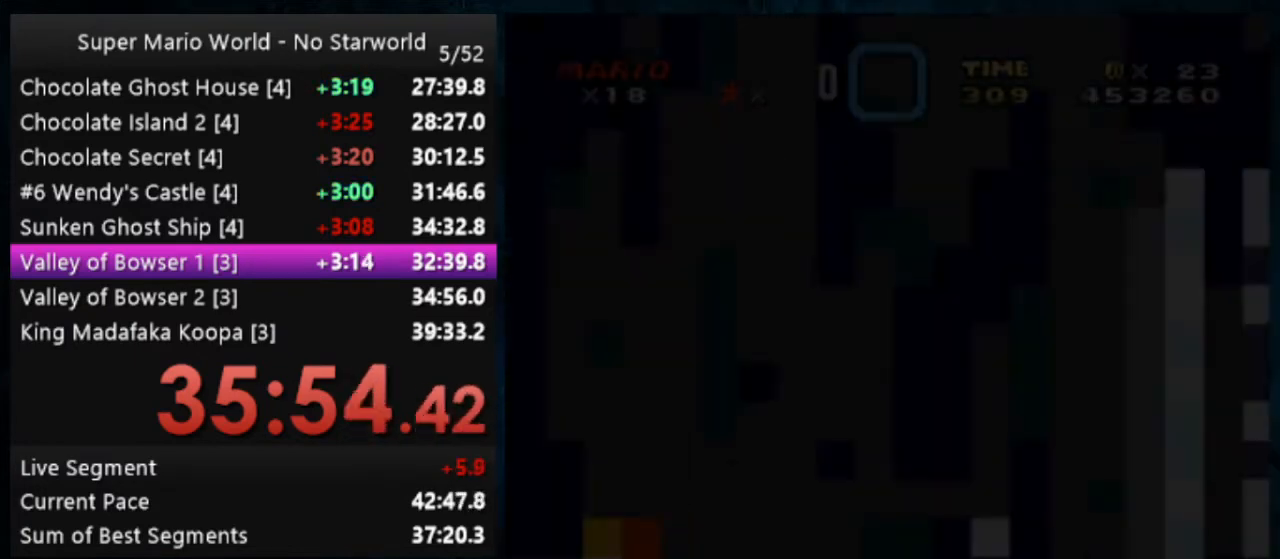
{"buttons": ["Y"], "events": []}
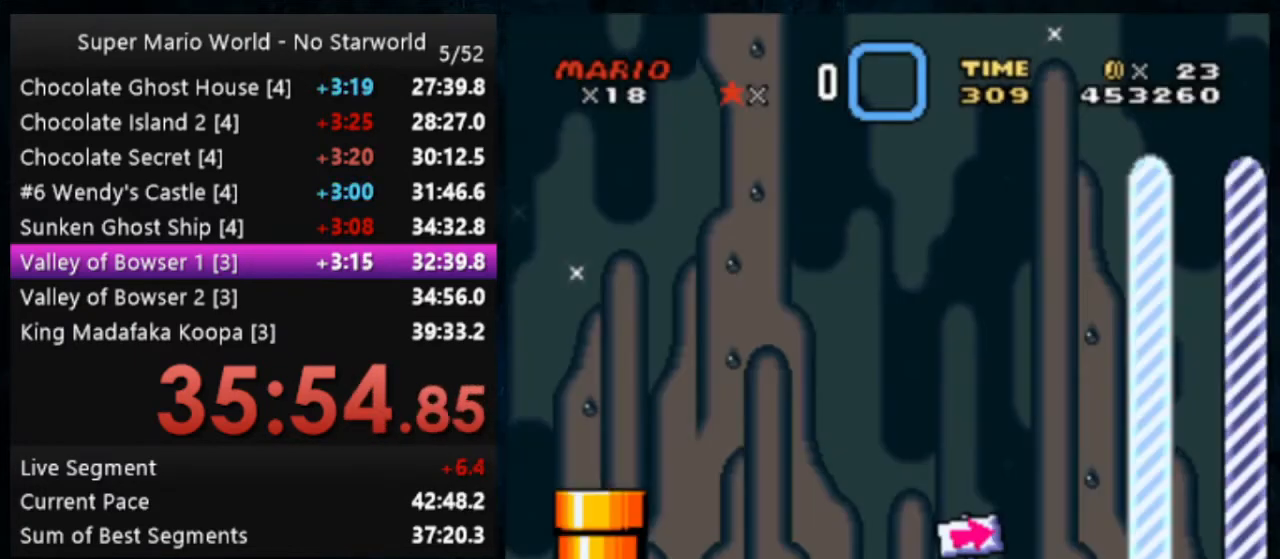
{"buttons": ["Y"], "events": []}
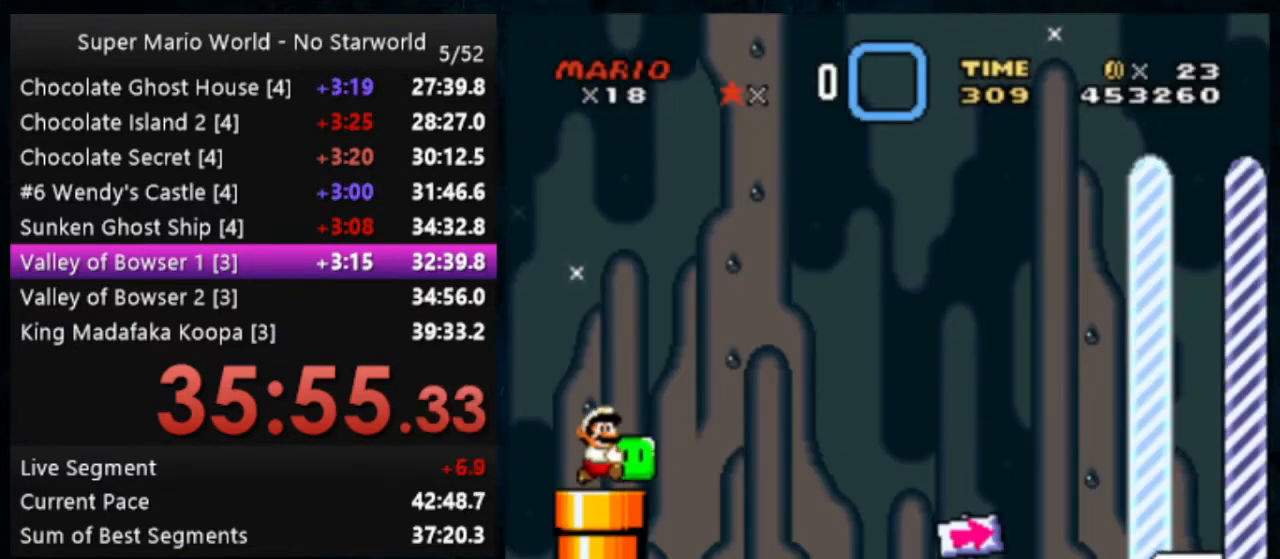
{"buttons": ["Y"], "events": []}
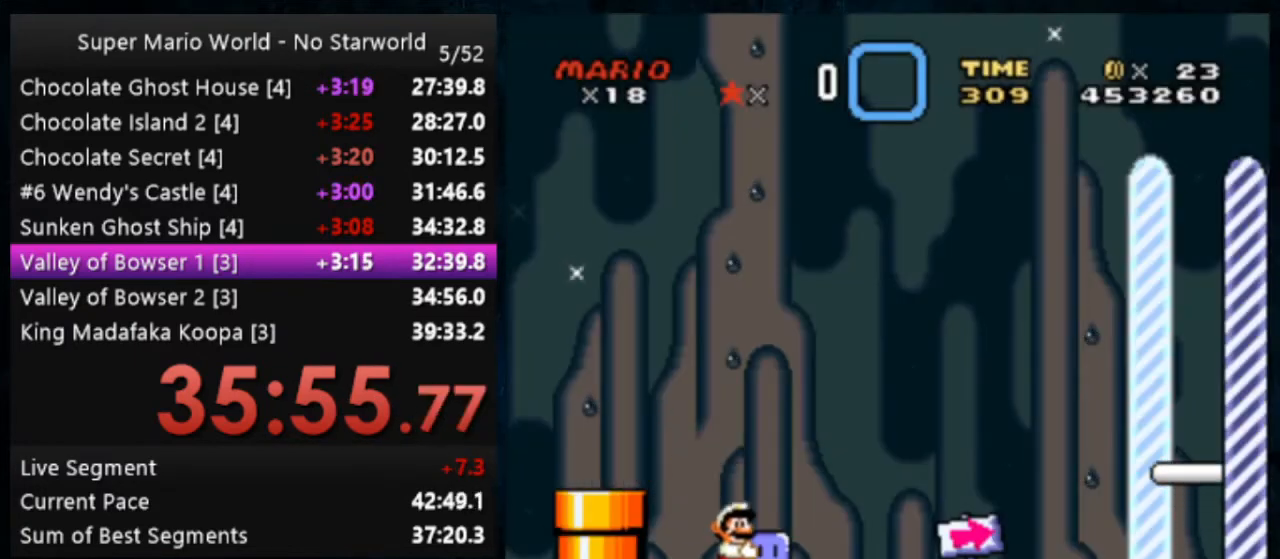
{"buttons": ["Y"], "events": []}
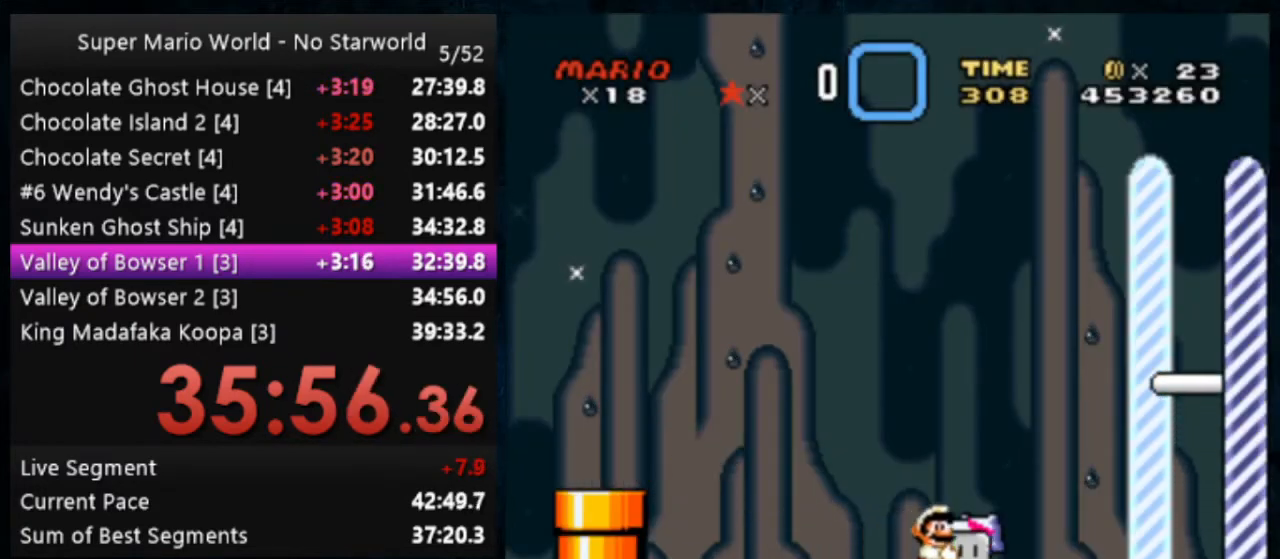
{"buttons": ["Y"], "events": []}
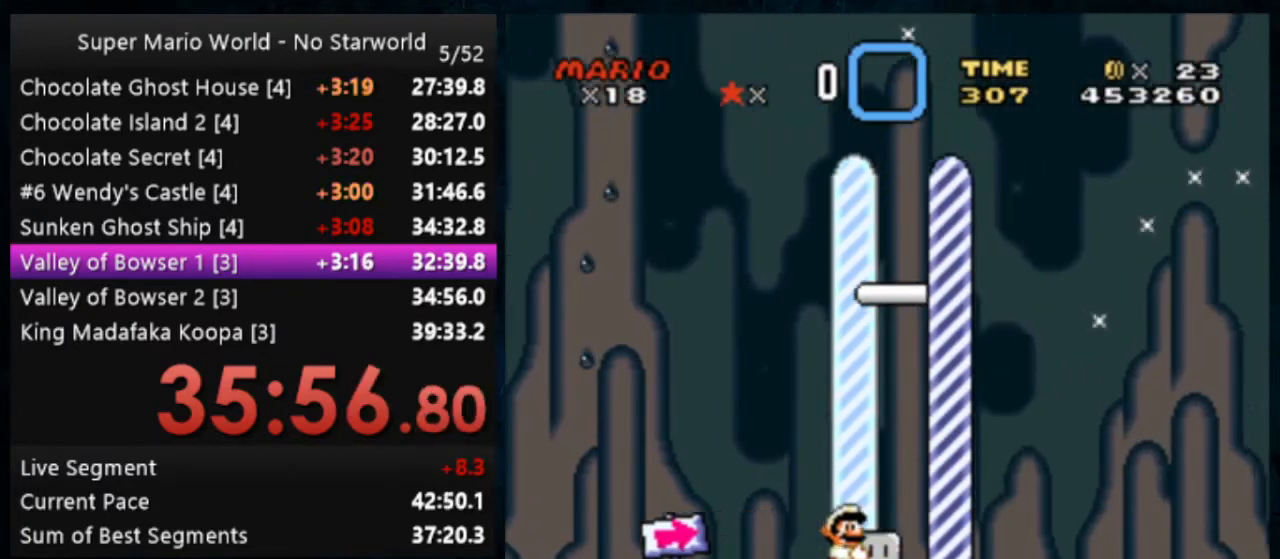
{"buttons": [], "events": [[467, "Y", "up"]]}